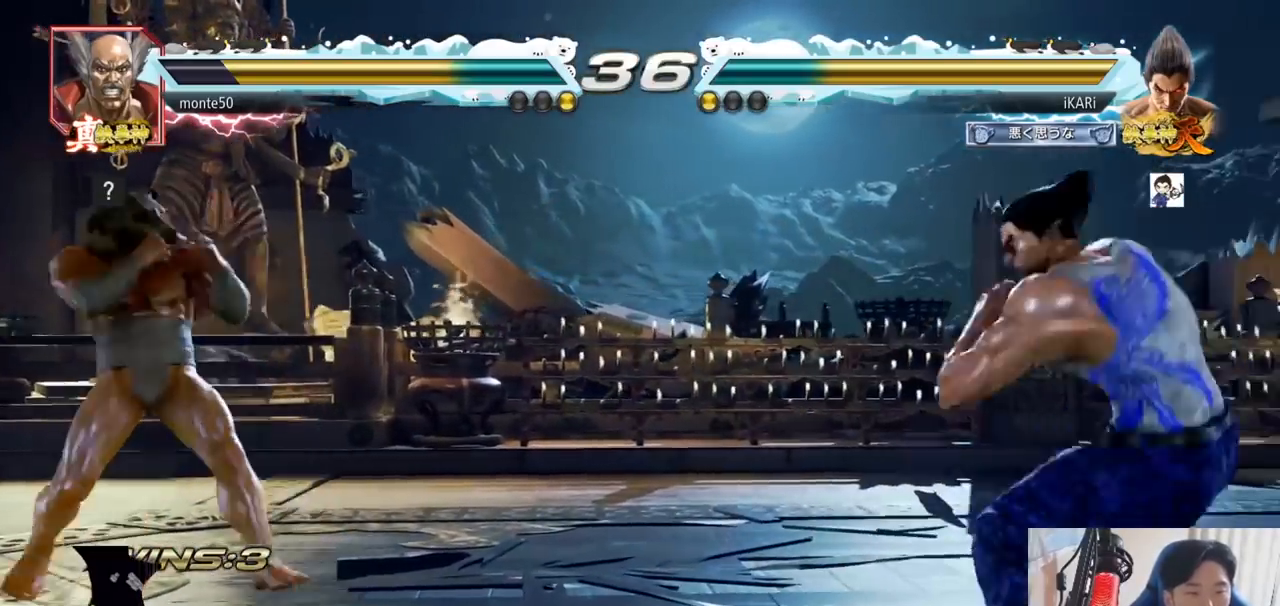
Gameplay with a controller (arcade stick); each line is a JSON object with the inputs held at the frame after it. "events" lists button and stick changes between this image and that frame as [ms after this image, input, new state], when the widget could be followed in between. Not read: L3 R3.
{"buttons": [], "left_stick": "right", "events": [[50, "left_stick", "left"], [117, "left_stick", "down"], [167, "left_stick", "left"], [217, "left_stick", "center"], [284, "left_stick", "right"], [334, "left_stick", "center"], [401, "left_stick", "right"]]}
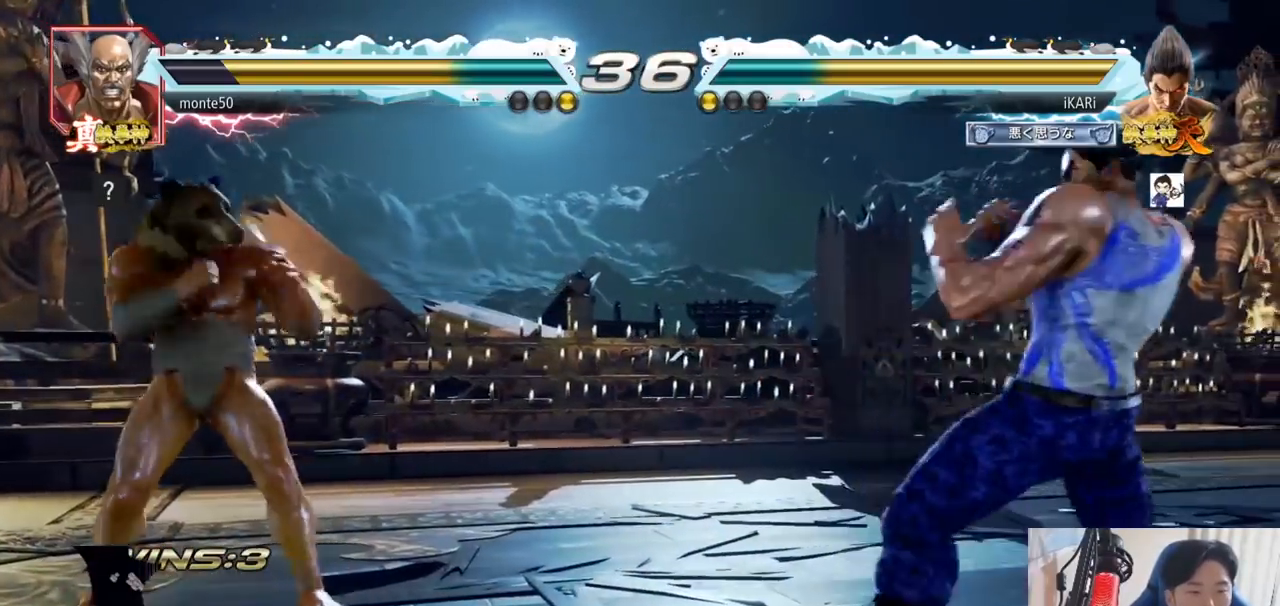
{"buttons": [], "left_stick": "center", "events": [[50, "left_stick", "up"], [100, "left_stick", "center"], [166, "left_stick", "up"], [300, "left_stick", "center"]]}
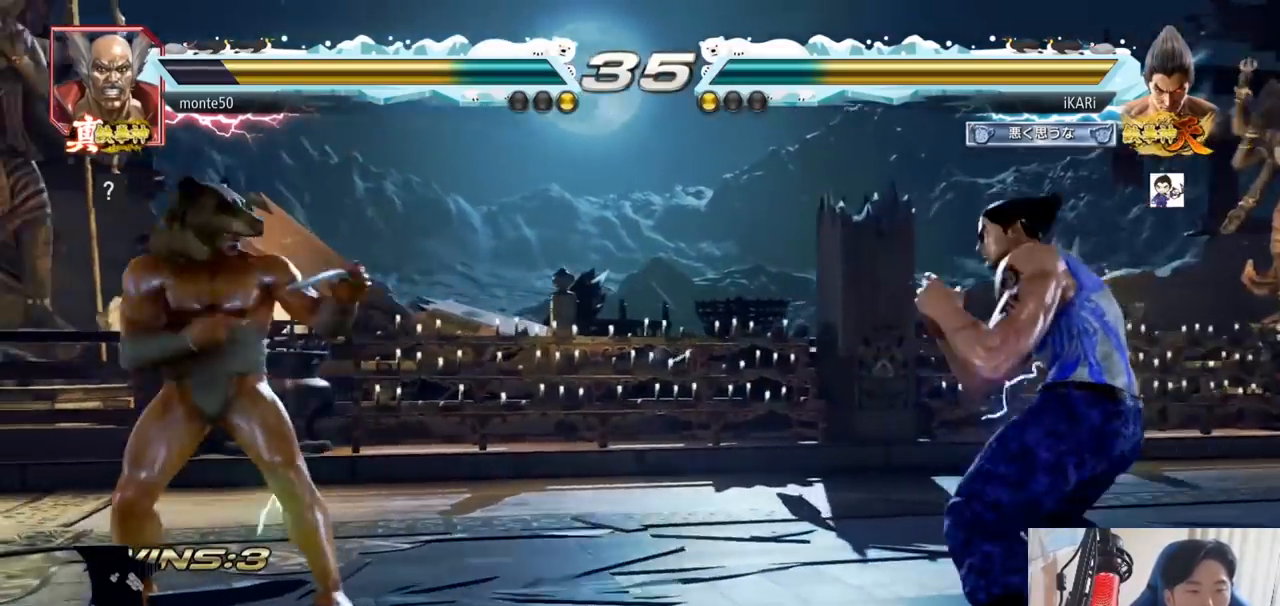
{"buttons": [], "left_stick": "down", "events": [[34, "left_stick", "right"], [101, "left_stick", "center"], [151, "left_stick", "right"], [267, "left_stick", "center"], [451, "left_stick", "down"]]}
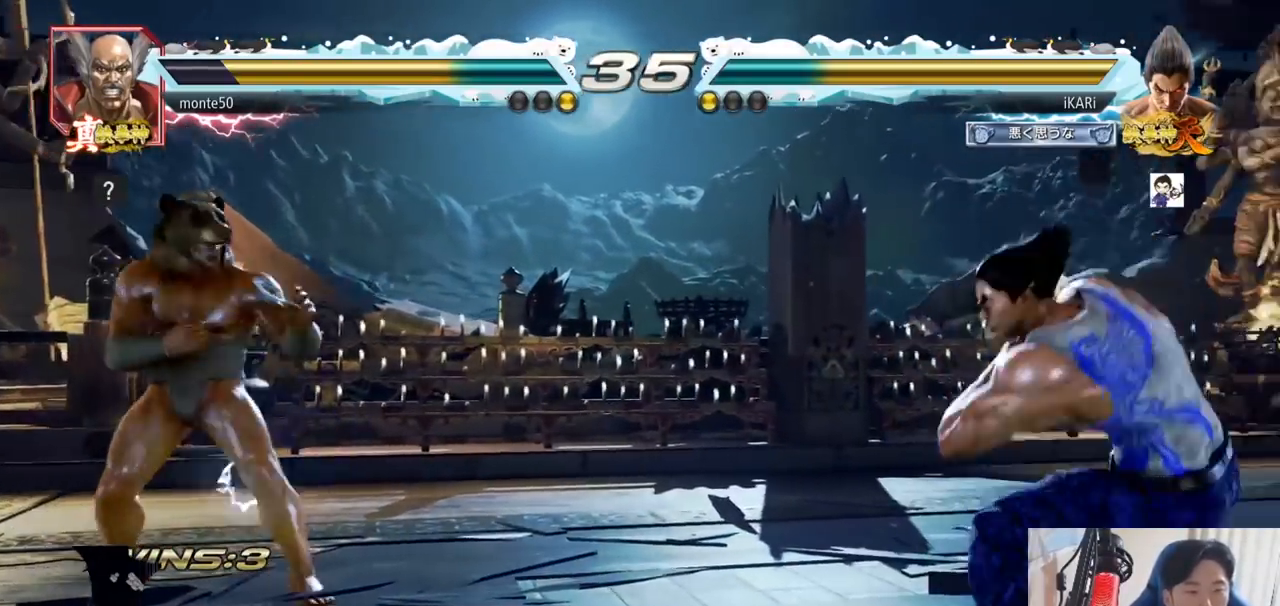
{"buttons": [], "left_stick": "center"}